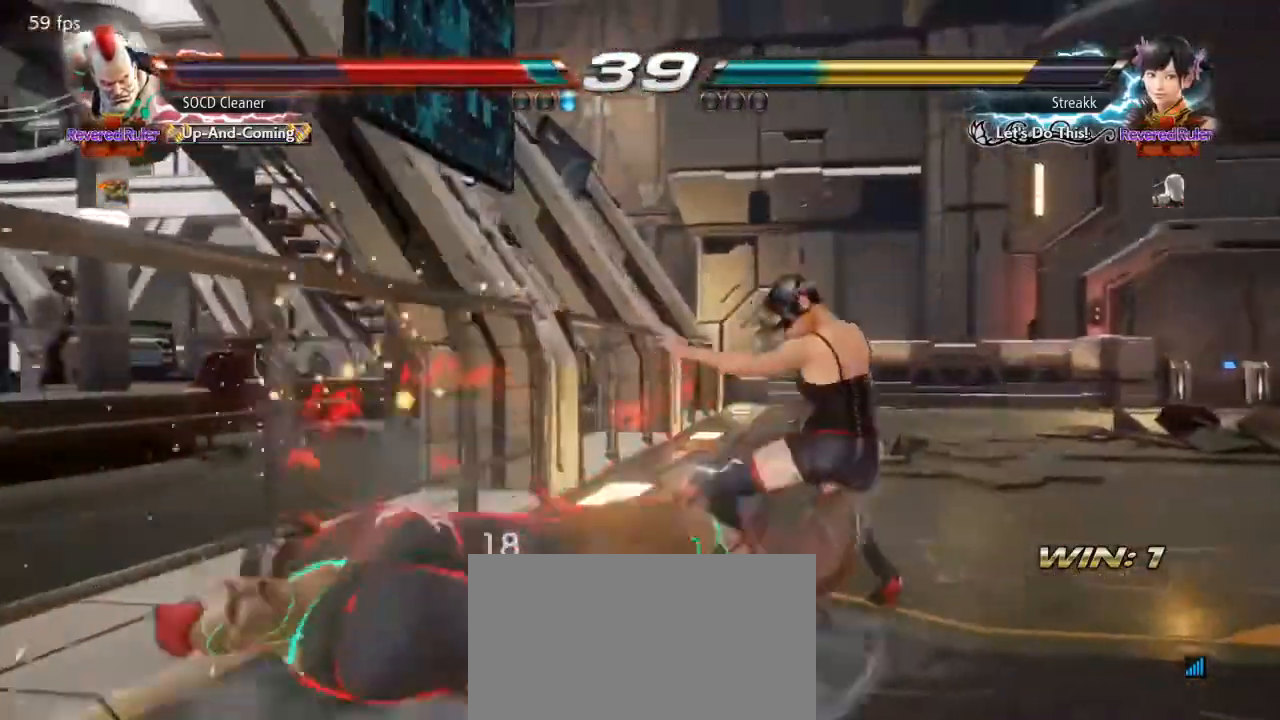
Gameplay with a controller (arcade stick); each line is a JSON object with the inputs held at the frame after it. "events" lists button and stick changes between this image and that frame as [ms after this image, input, new state], when the widget could be followed in between. Not read: L3 R3 other_buttons.
{"buttons": ["DPAD_DOWN", "DPAD_LEFT"], "events": [[67, "DPAD_DOWN", "down"], [100, "DPAD_LEFT", "down"]]}
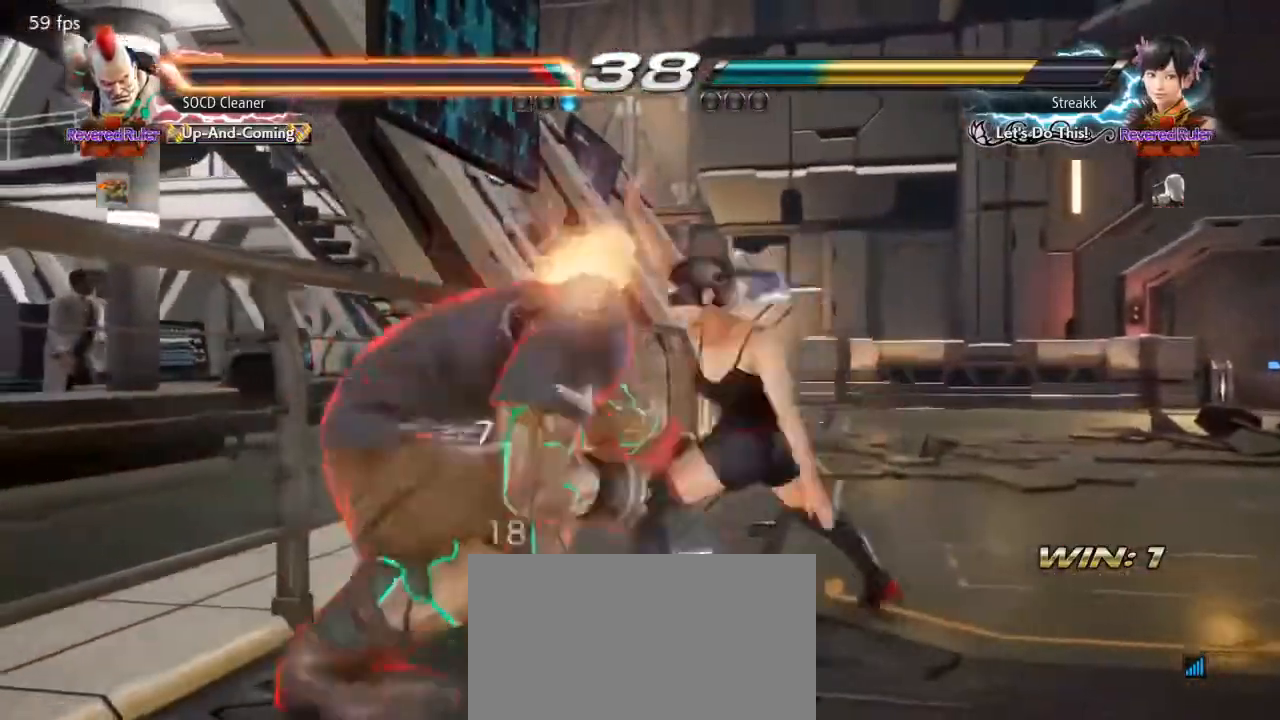
{"buttons": ["CIRCLE"], "events": [[67, "DPAD_DOWN", "up"], [367, "DPAD_LEFT", "up"], [500, "CIRCLE", "down"]]}
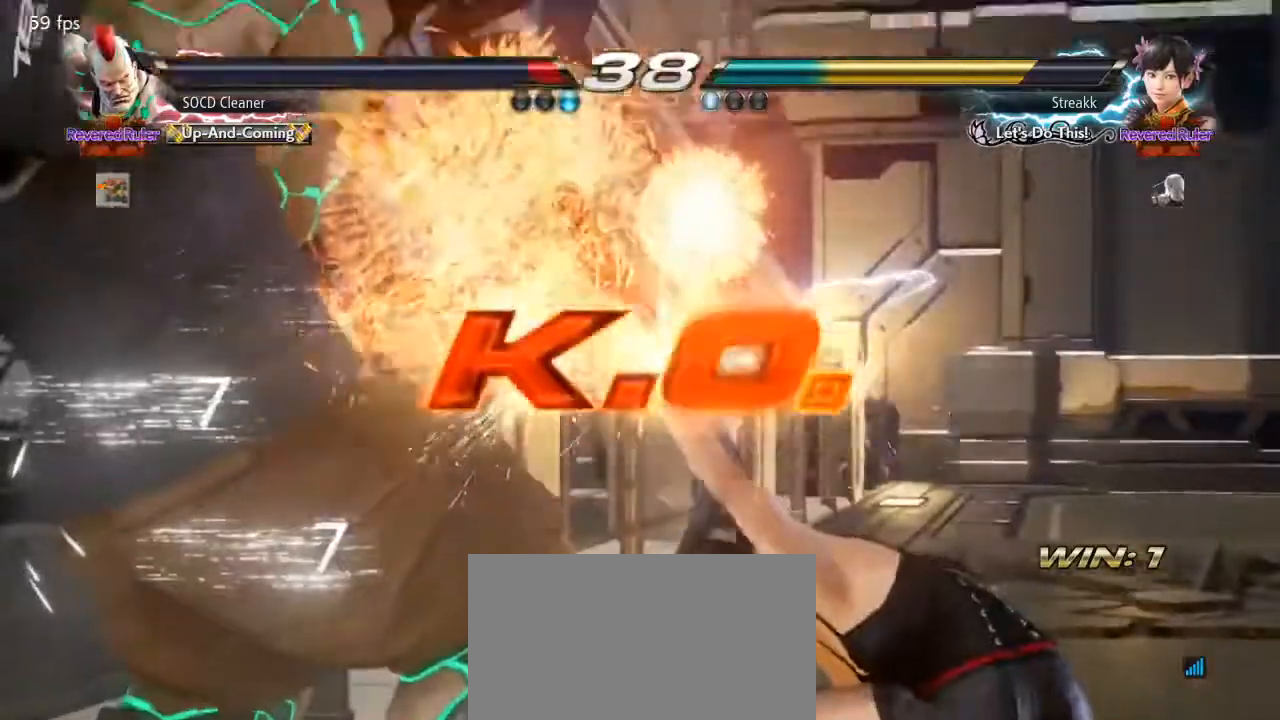
{"buttons": [], "events": [[33, "CROSS", "down"], [100, "CIRCLE", "up"], [100, "CROSS", "up"], [200, "CIRCLE", "down"], [200, "CROSS", "down"], [300, "CROSS", "up"], [333, "CIRCLE", "up"]]}
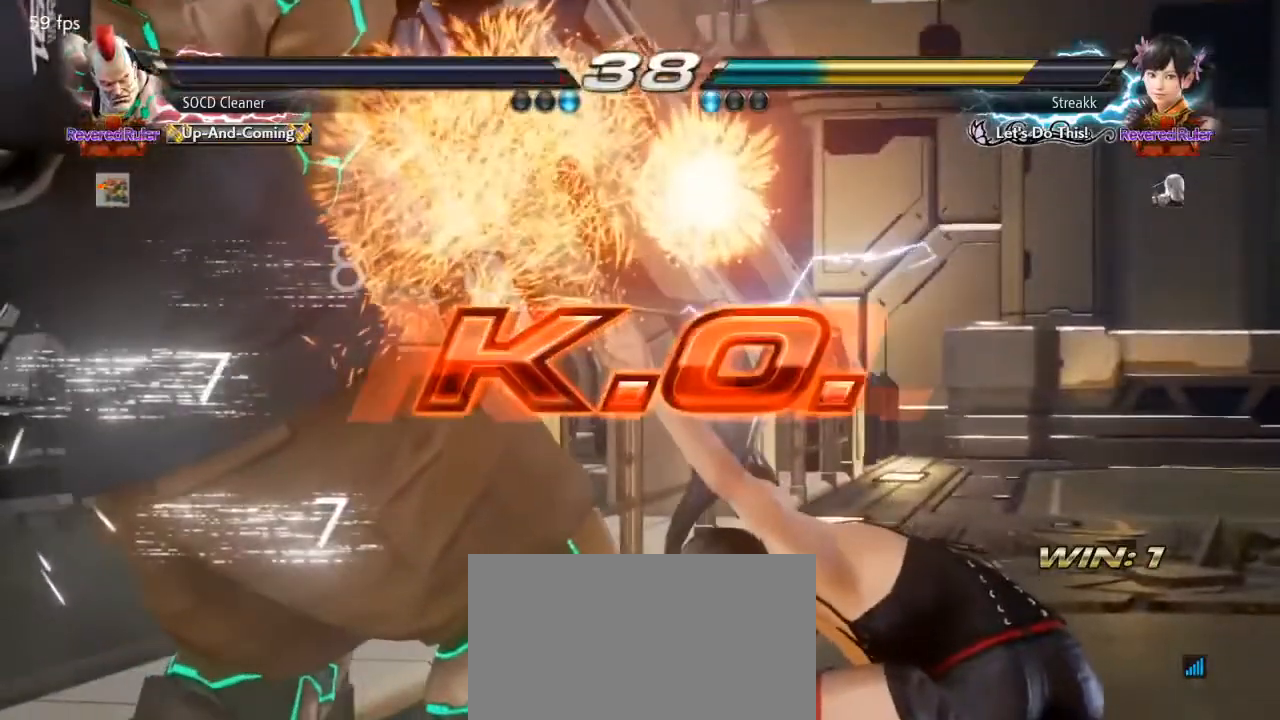
{"buttons": [], "events": []}
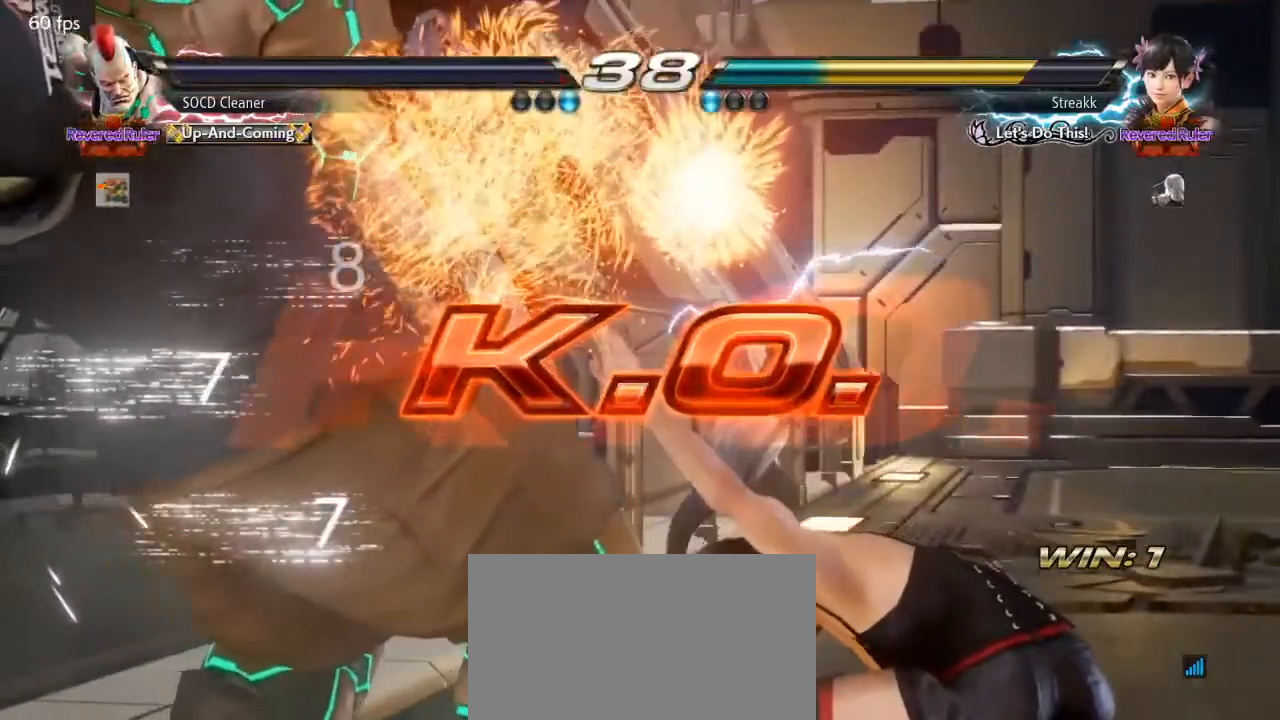
{"buttons": [], "events": []}
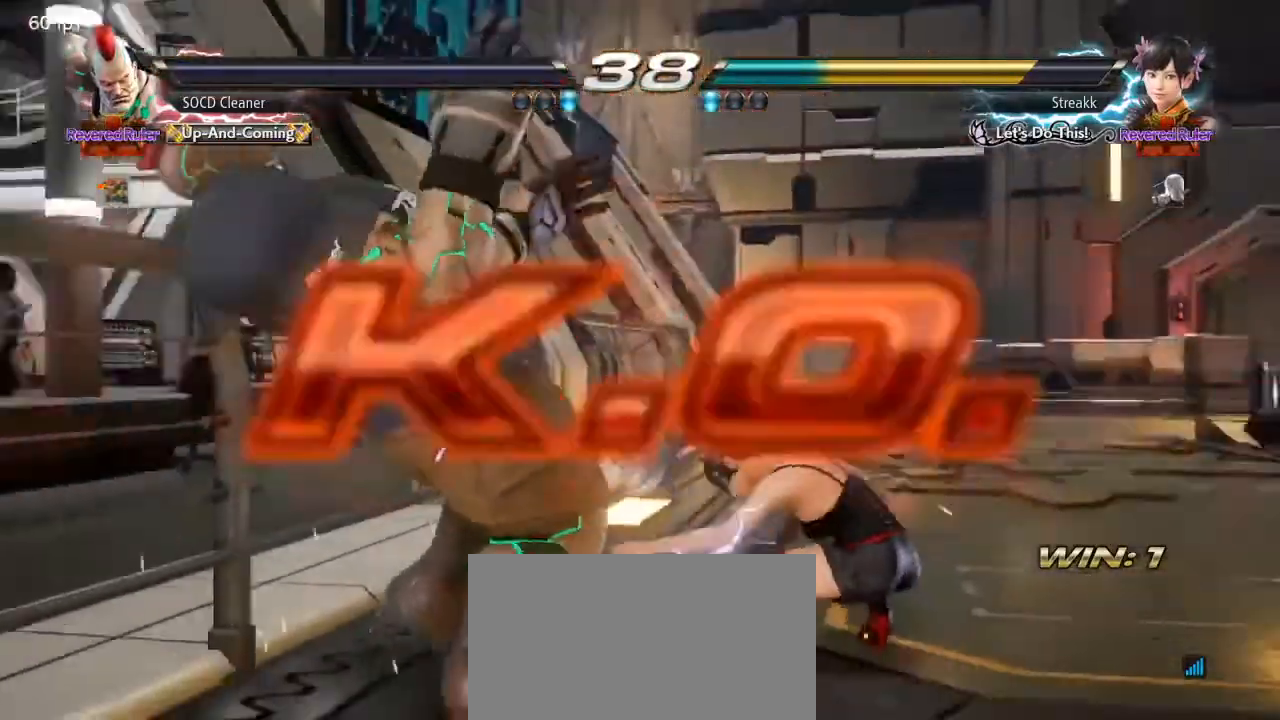
{"buttons": [], "events": []}
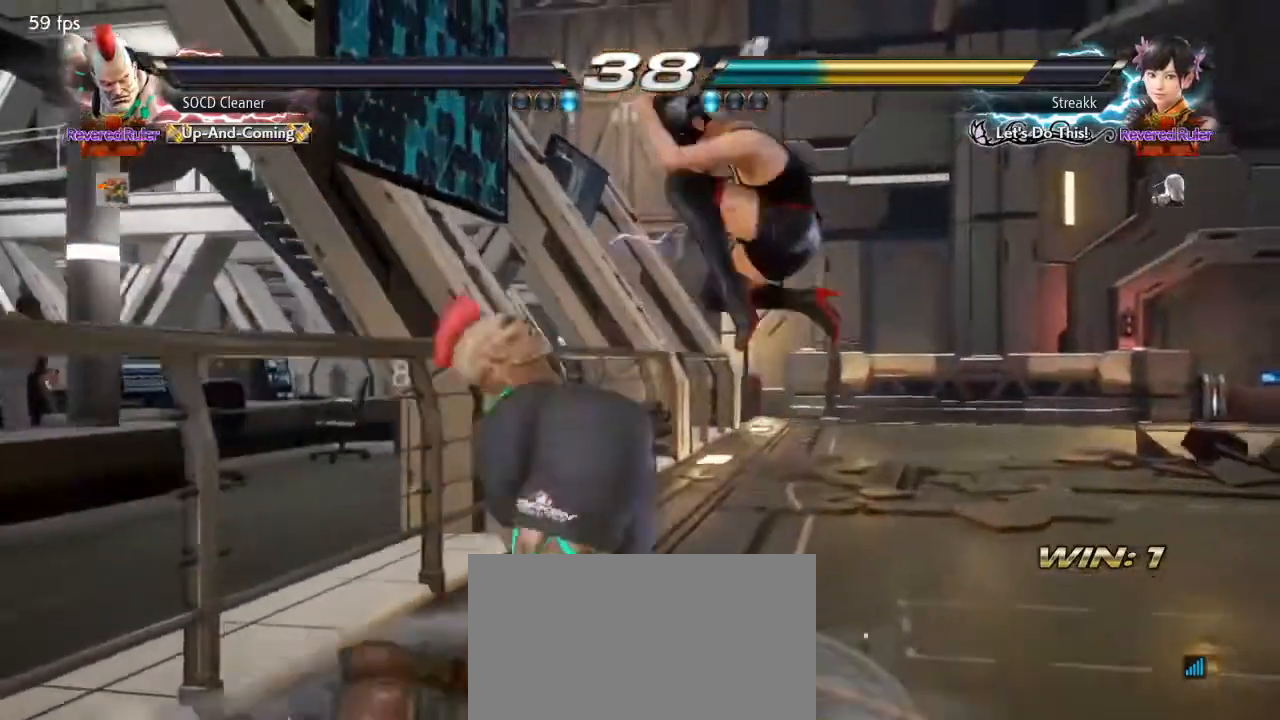
{"buttons": [], "events": []}
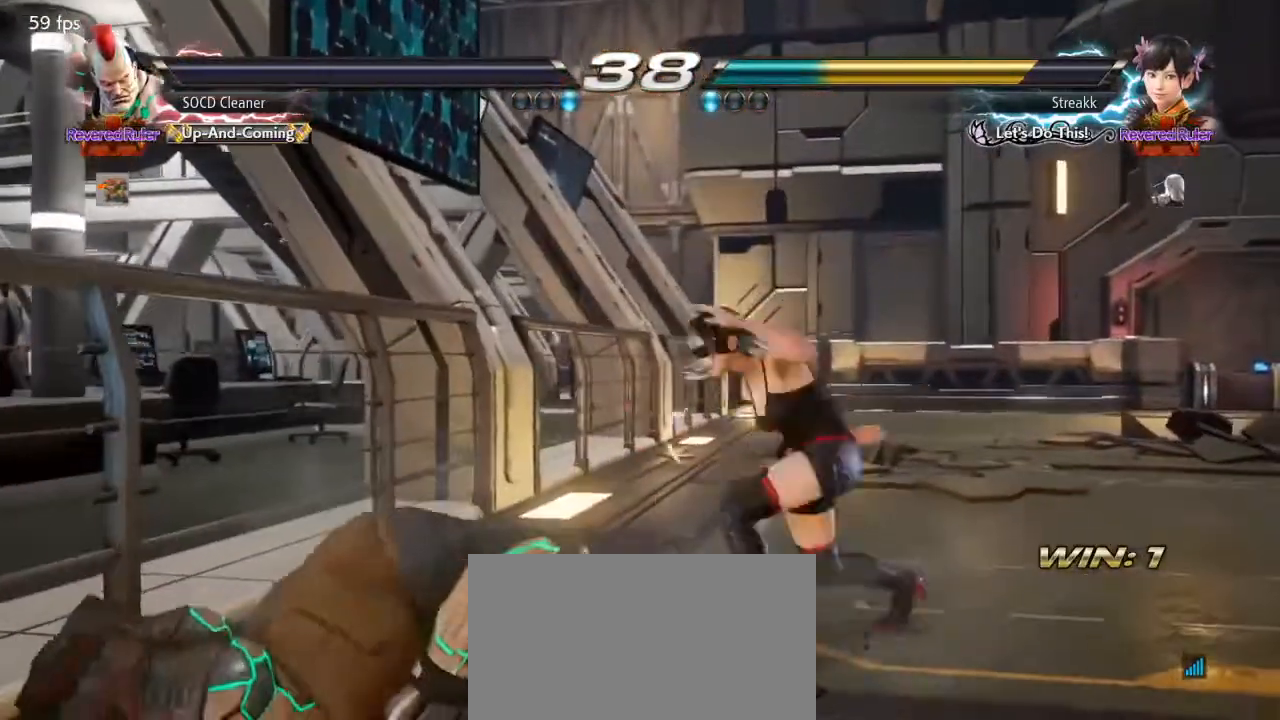
{"buttons": [], "events": []}
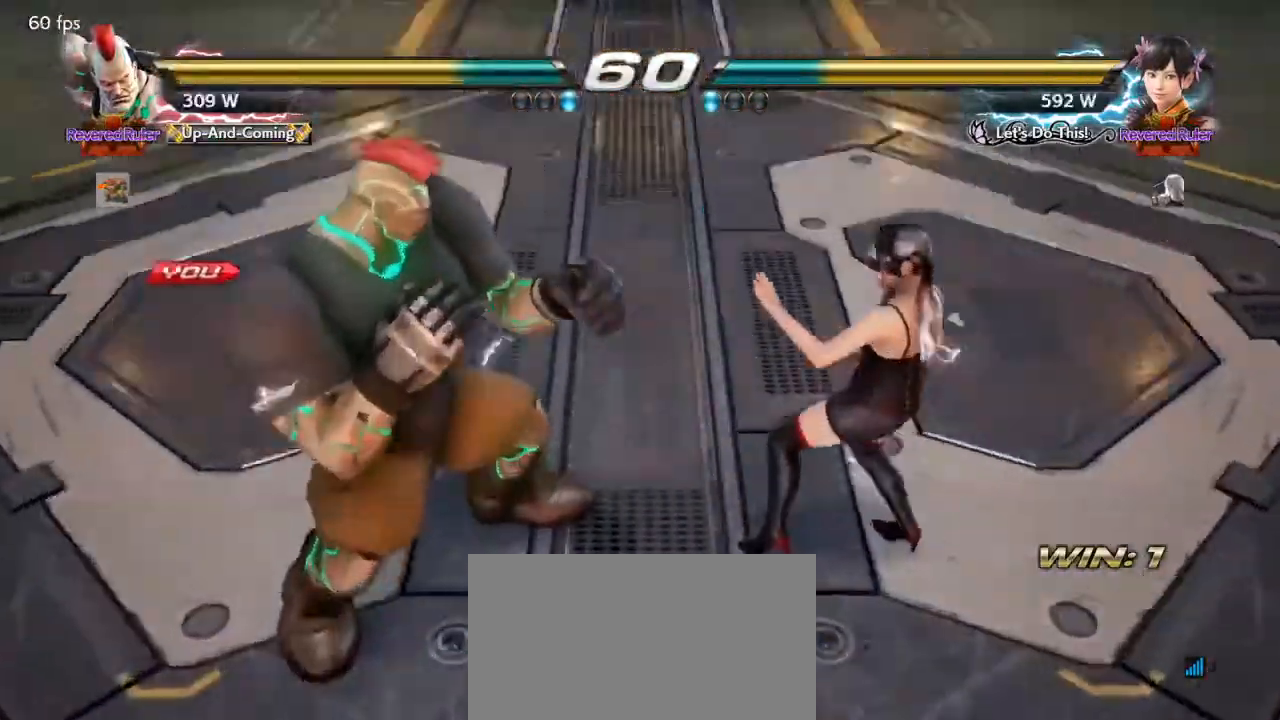
{"buttons": [], "events": []}
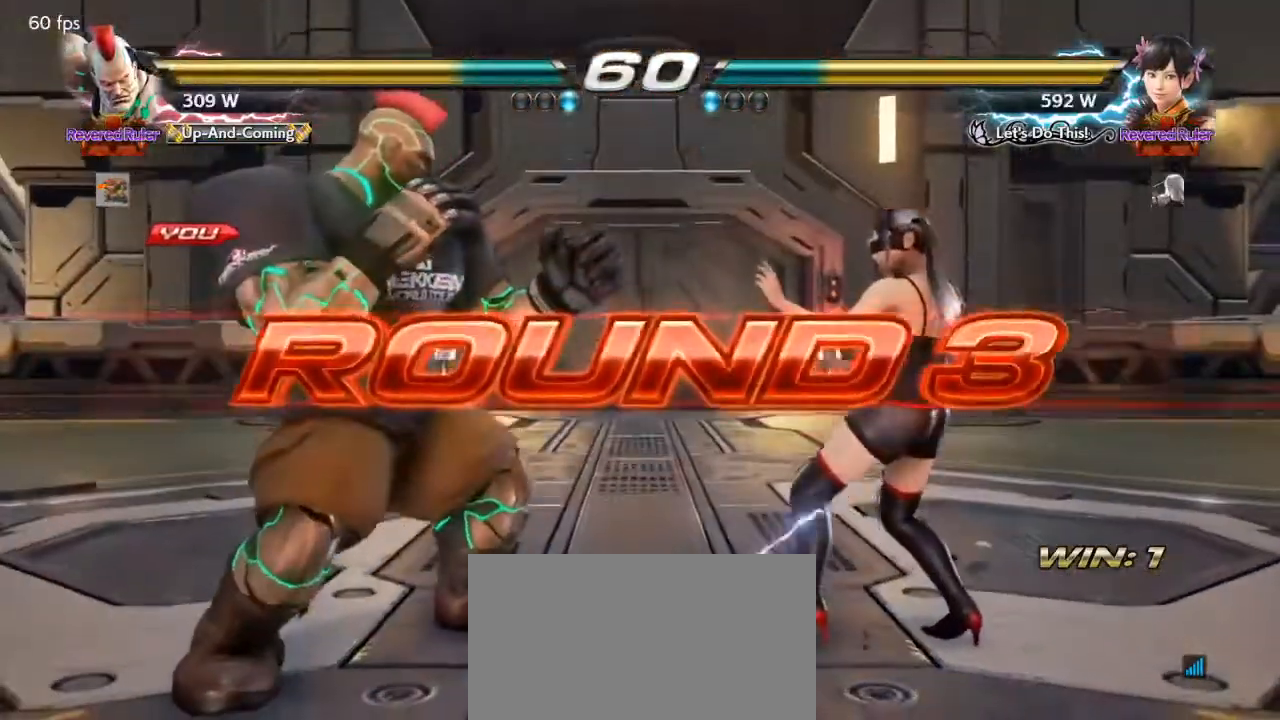
{"buttons": [], "events": []}
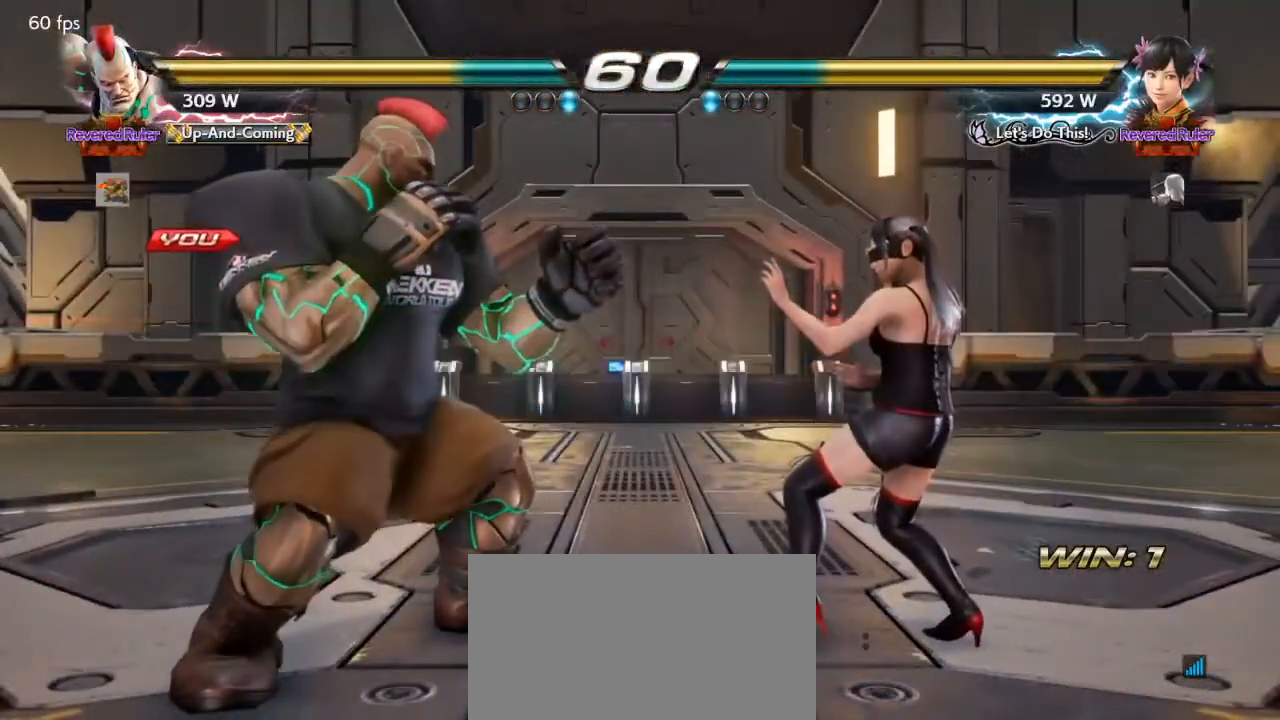
{"buttons": ["SQUARE", "TRIANGLE"], "events": [[267, "TRIANGLE", "down"], [300, "SQUARE", "down"]]}